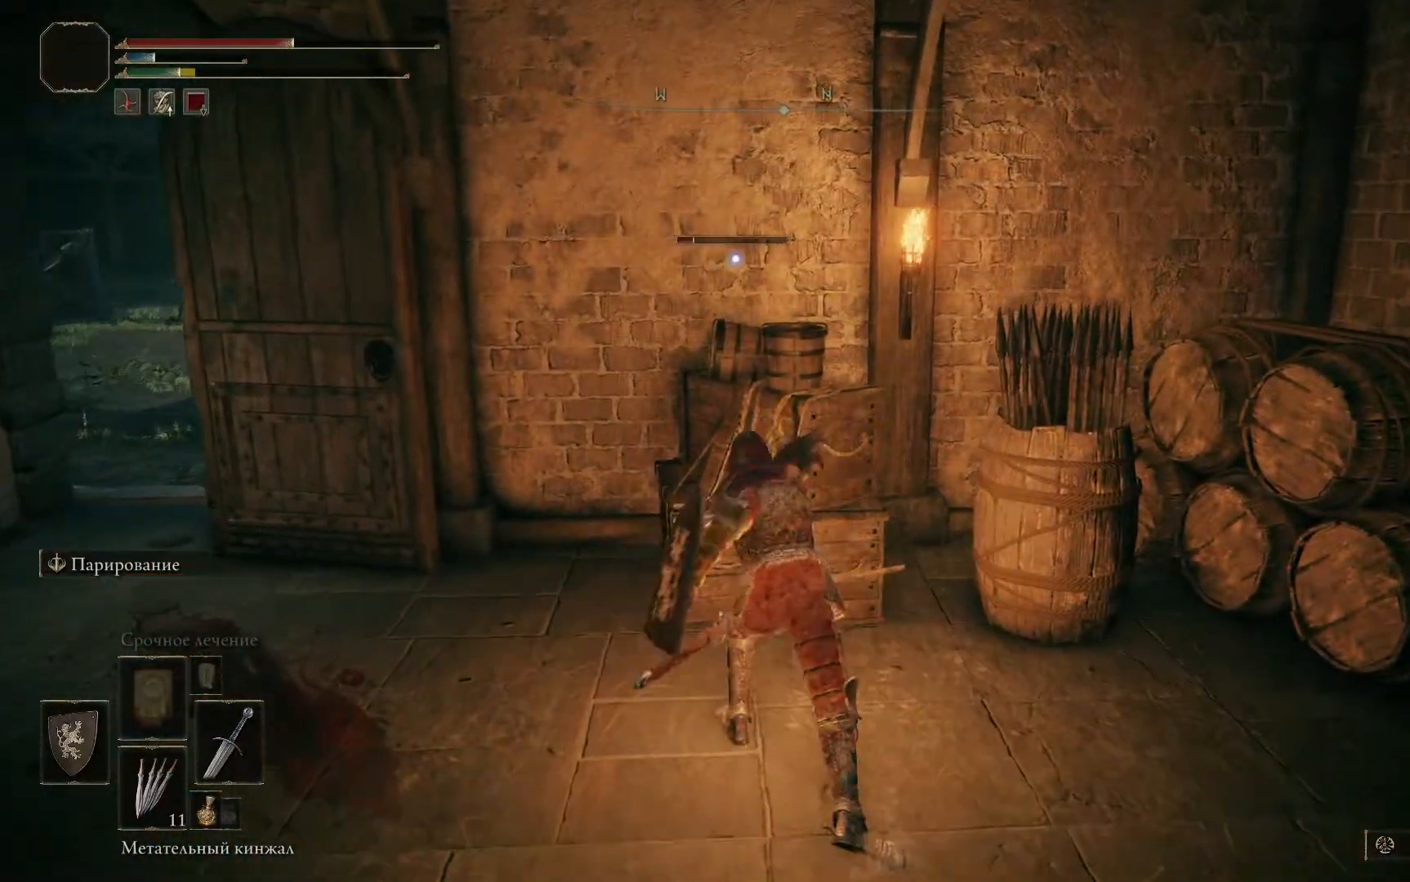
Gameplay with a controller (Xbox layout); each line is a JSON object with the inputs held at the frame after it. "events" lists button and stick changes between this image and that frame as [ms after this image, input, new state], when the widget could be followed in between.
{"buttons": ["DPAD_DOWN"], "left_stick": "center", "right_stick": "center", "events": [[450, "DPAD_DOWN", "down"]]}
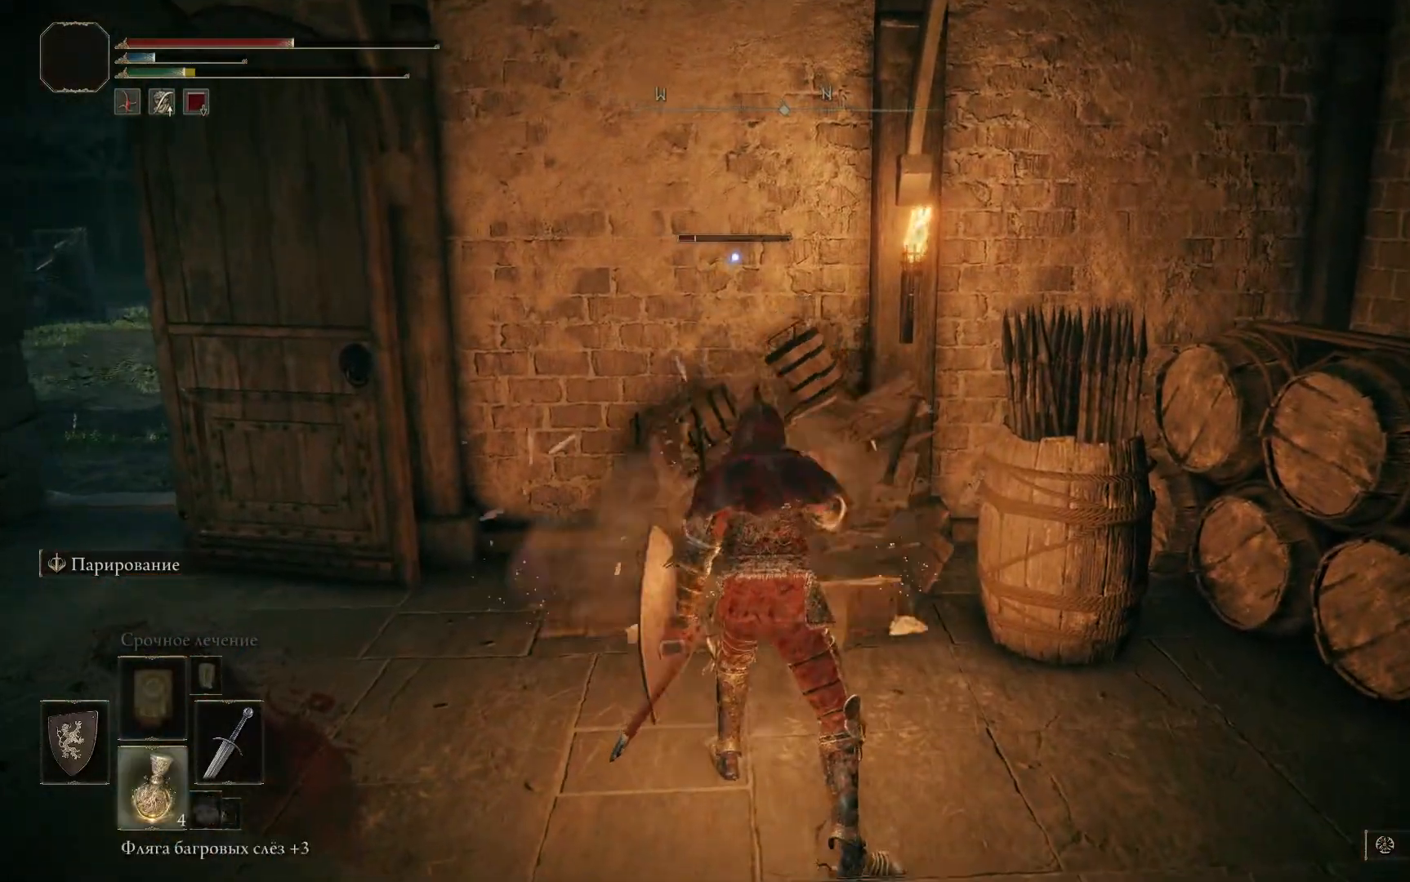
{"buttons": ["X"], "left_stick": "center", "right_stick": "center", "events": [[50, "DPAD_DOWN", "up"], [451, "X", "down"]]}
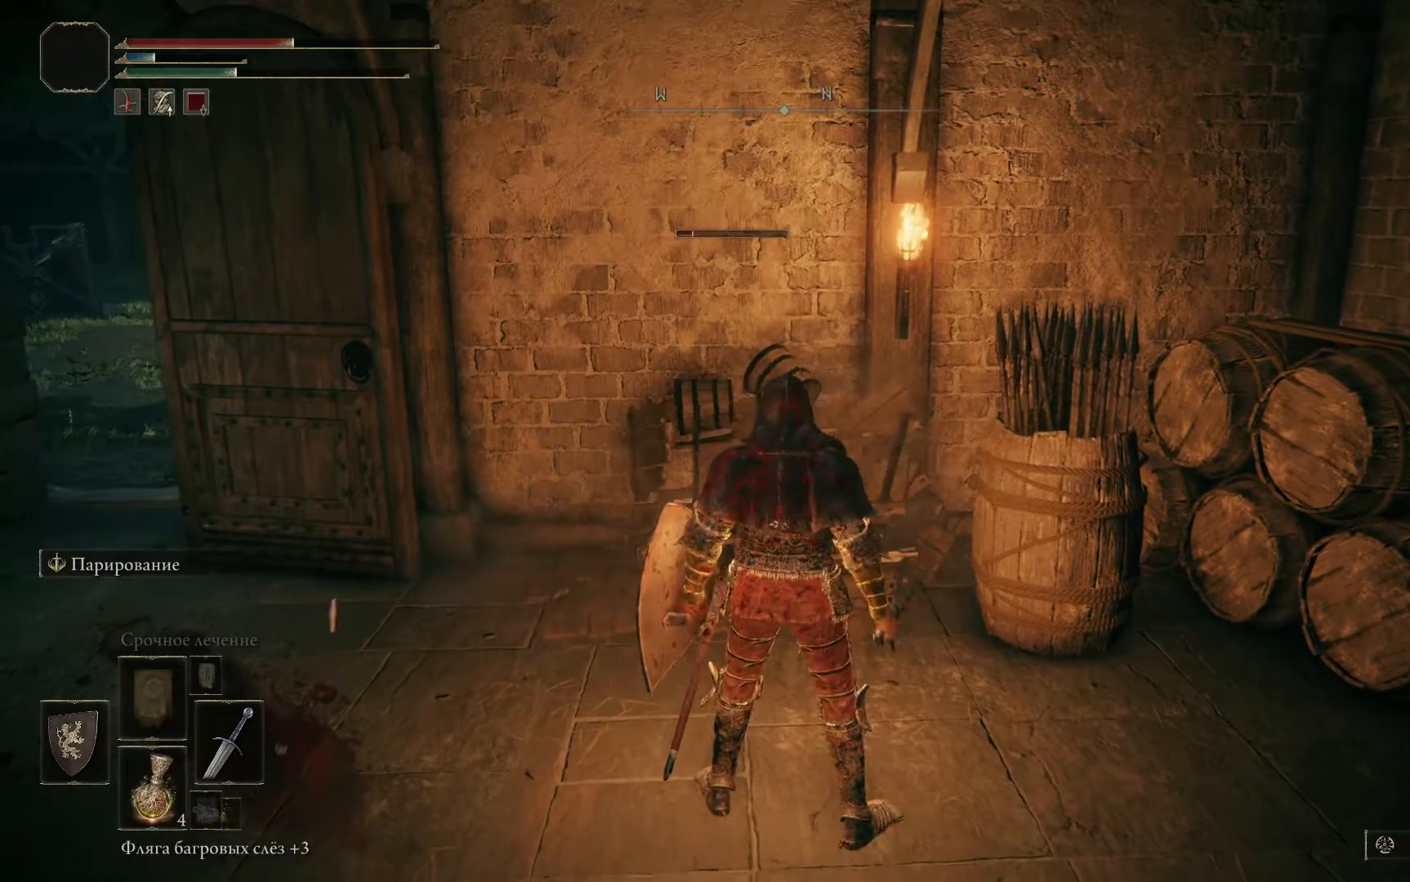
{"buttons": [], "left_stick": "left", "right_stick": "center", "events": [[67, "X", "up"], [417, "left_stick", "left"]]}
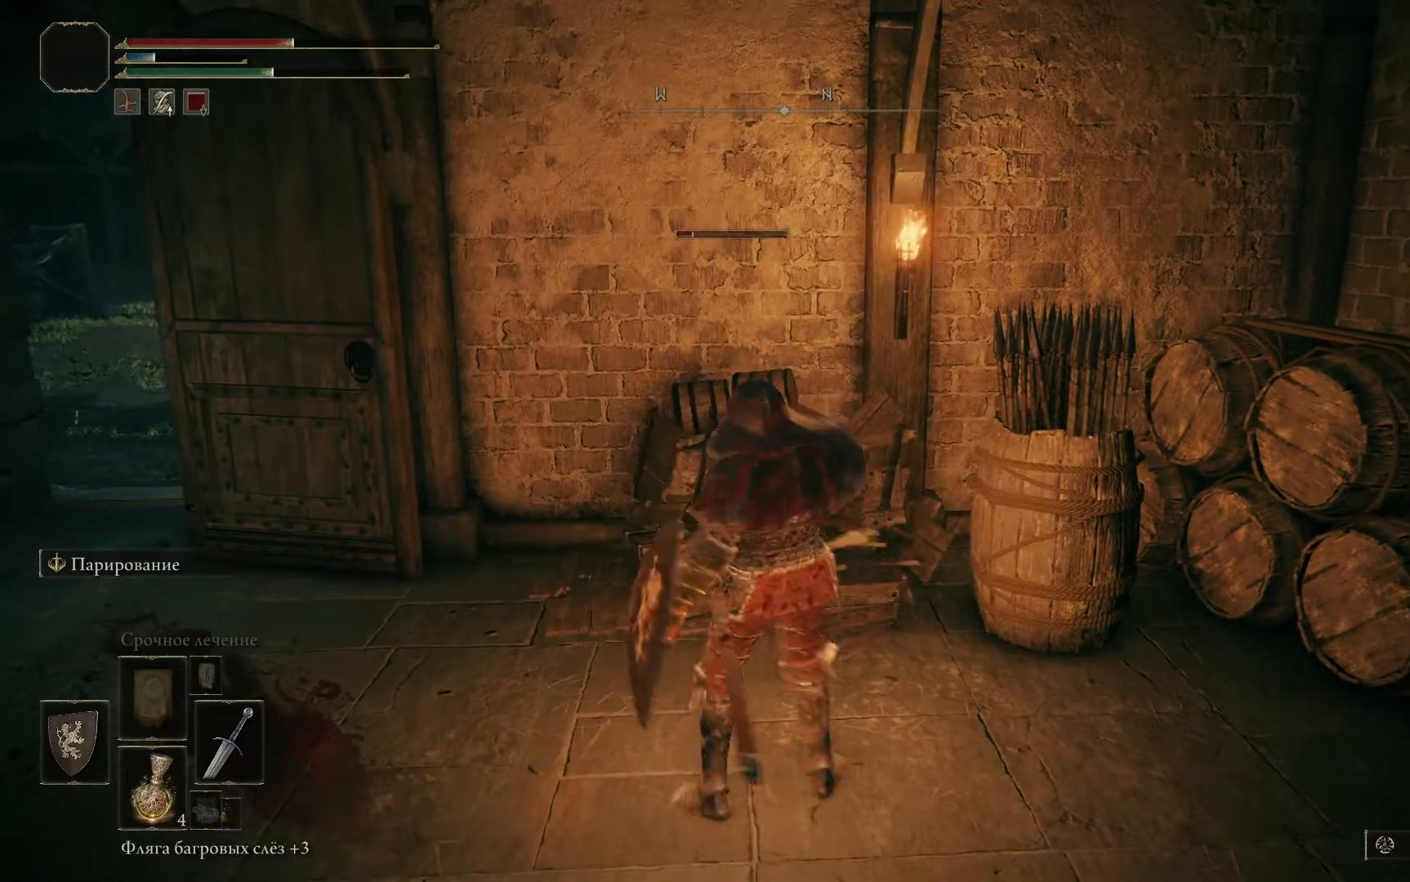
{"buttons": [], "left_stick": "left", "right_stick": "center", "events": [[184, "right_stick", "right"], [468, "right_stick", "center"]]}
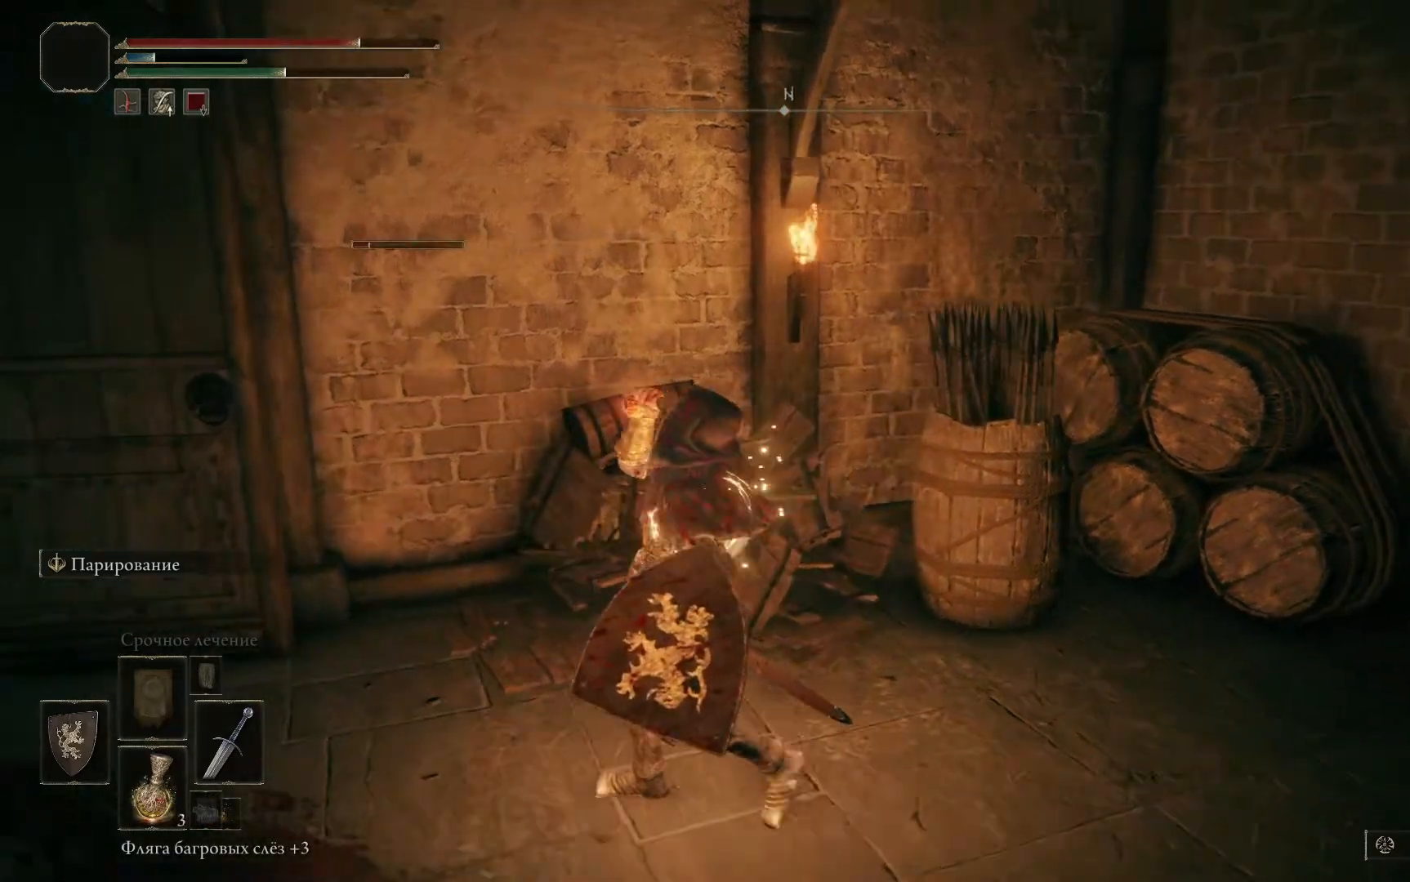
{"buttons": [], "left_stick": "left", "right_stick": "center", "events": []}
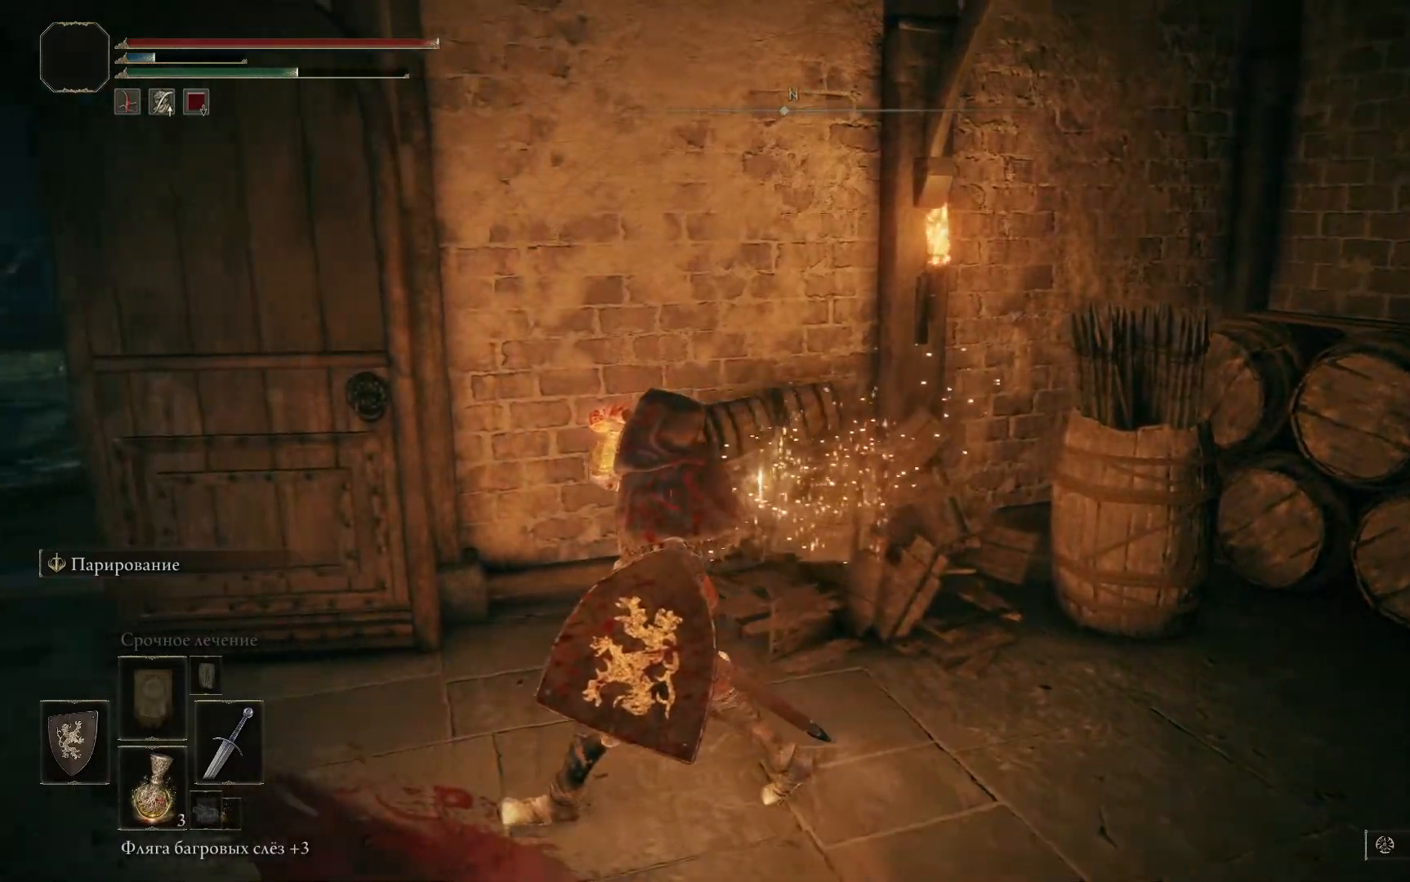
{"buttons": [], "left_stick": "left", "right_stick": "center", "events": []}
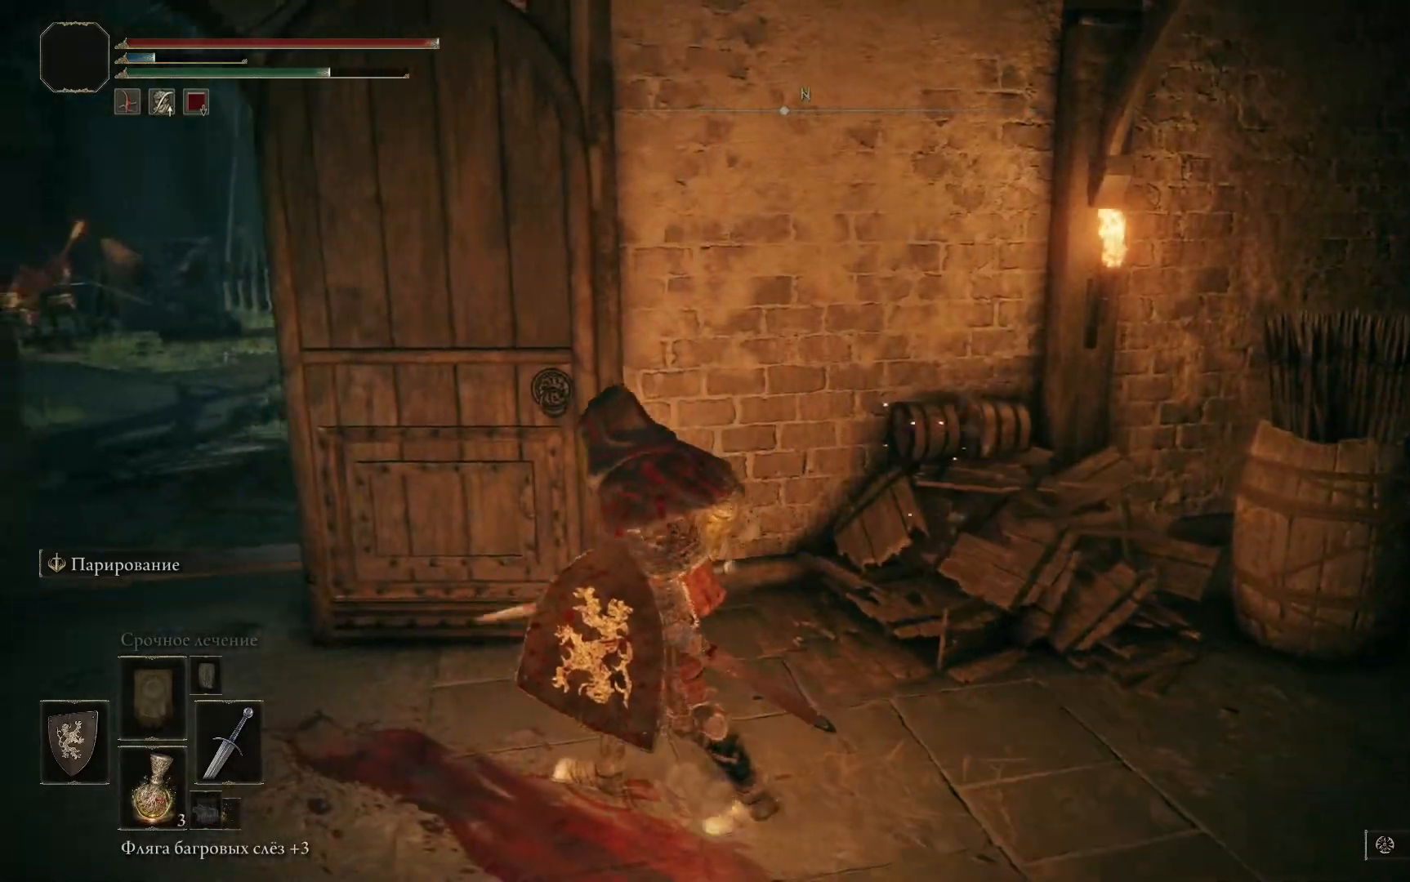
{"buttons": [], "left_stick": "left", "right_stick": "right", "events": [[33, "right_stick", "right"]]}
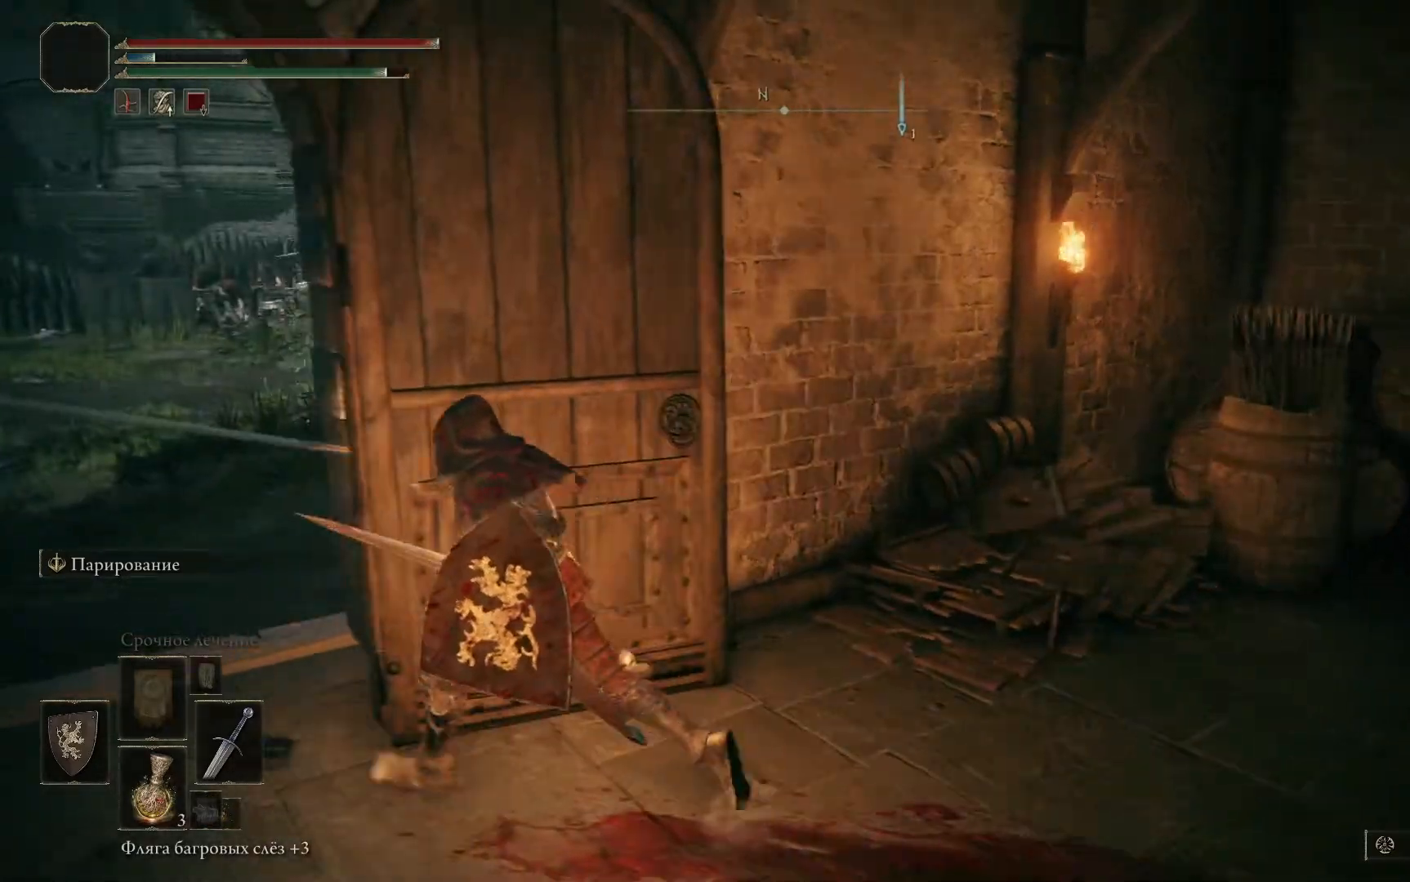
{"buttons": [], "left_stick": "down-right", "right_stick": "center", "events": [[17, "right_stick", "center"], [67, "left_stick", "center"], [401, "left_stick", "down-right"]]}
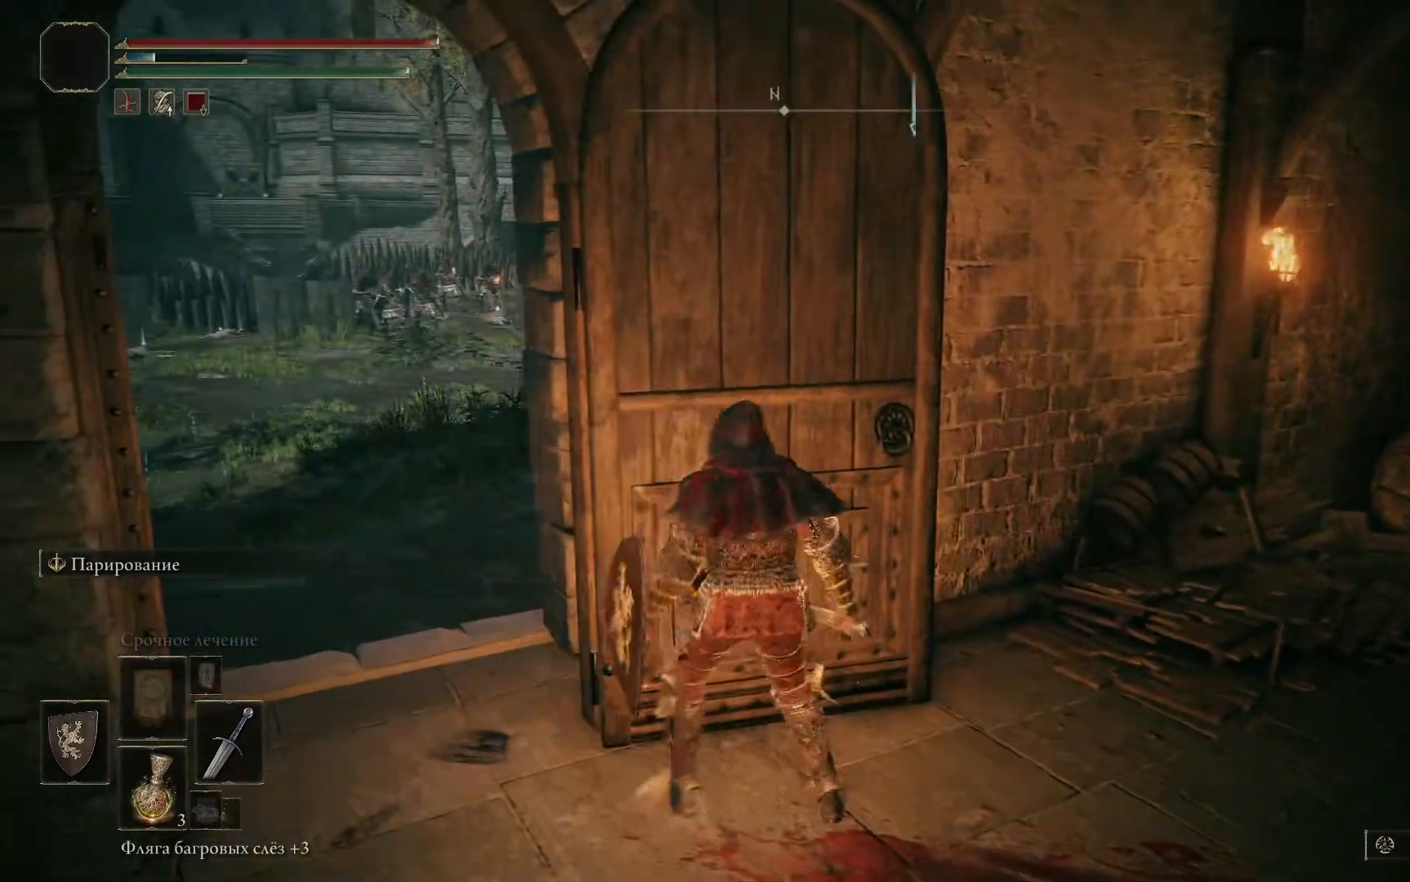
{"buttons": [], "left_stick": "right", "right_stick": "left", "events": [[133, "left_stick", "right"], [283, "right_stick", "left"]]}
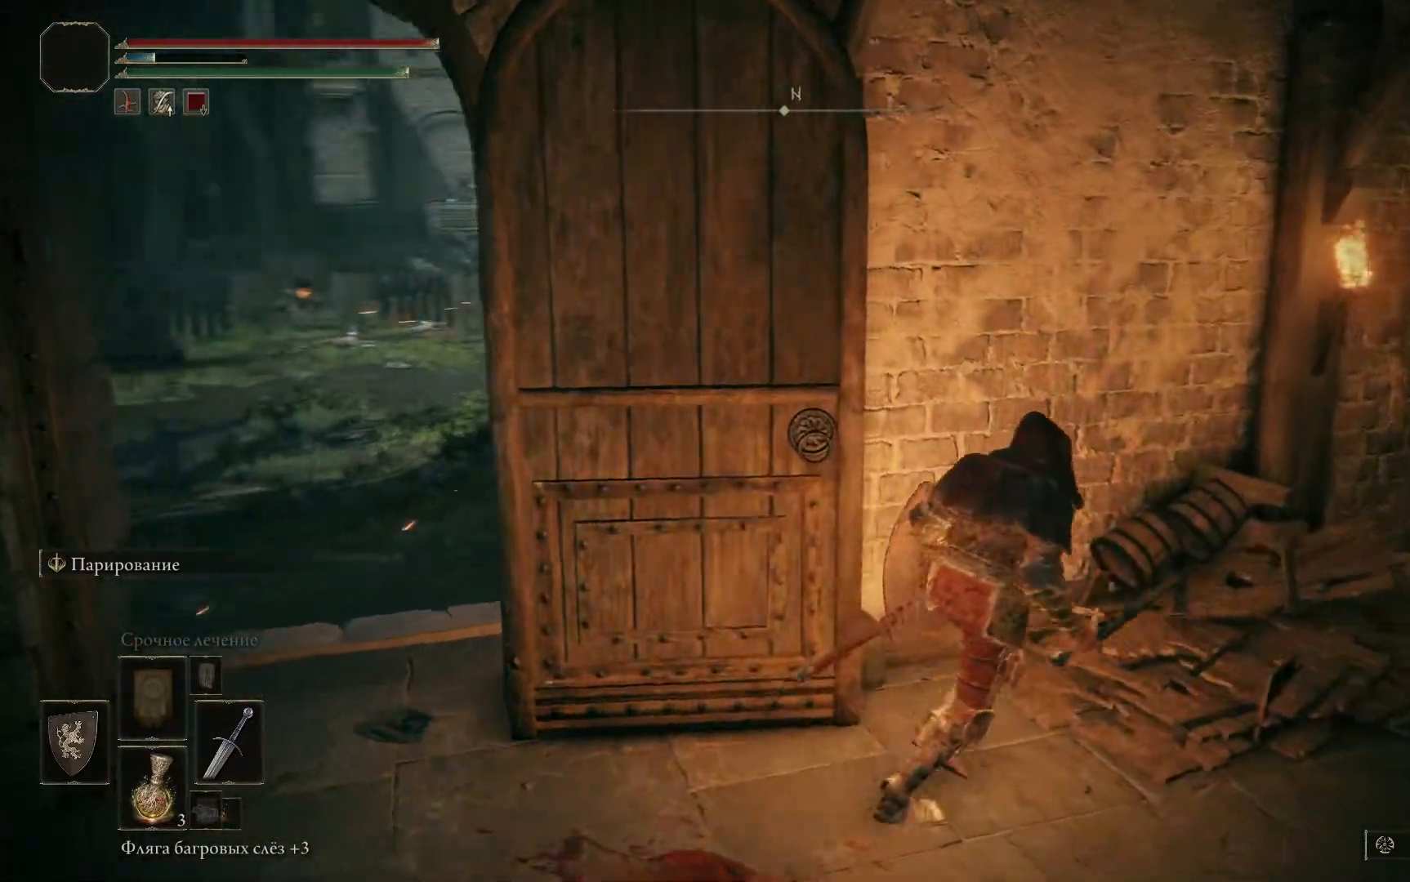
{"buttons": [], "left_stick": "center", "right_stick": "center", "events": [[301, "left_stick", "center"], [451, "right_stick", "center"]]}
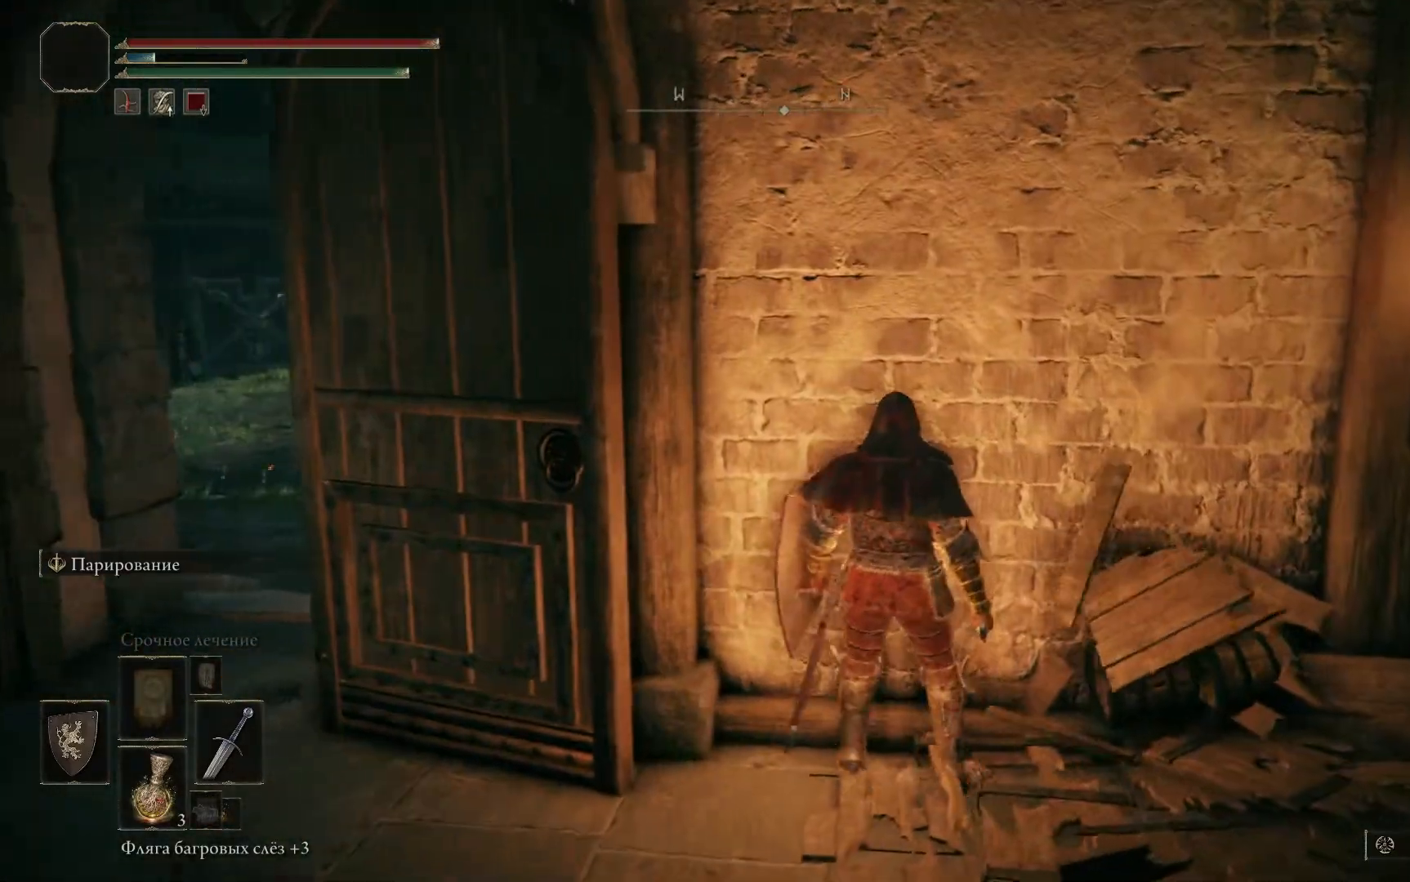
{"buttons": [], "left_stick": "down-left", "right_stick": "left", "events": [[267, "right_stick", "left"], [317, "left_stick", "down-left"]]}
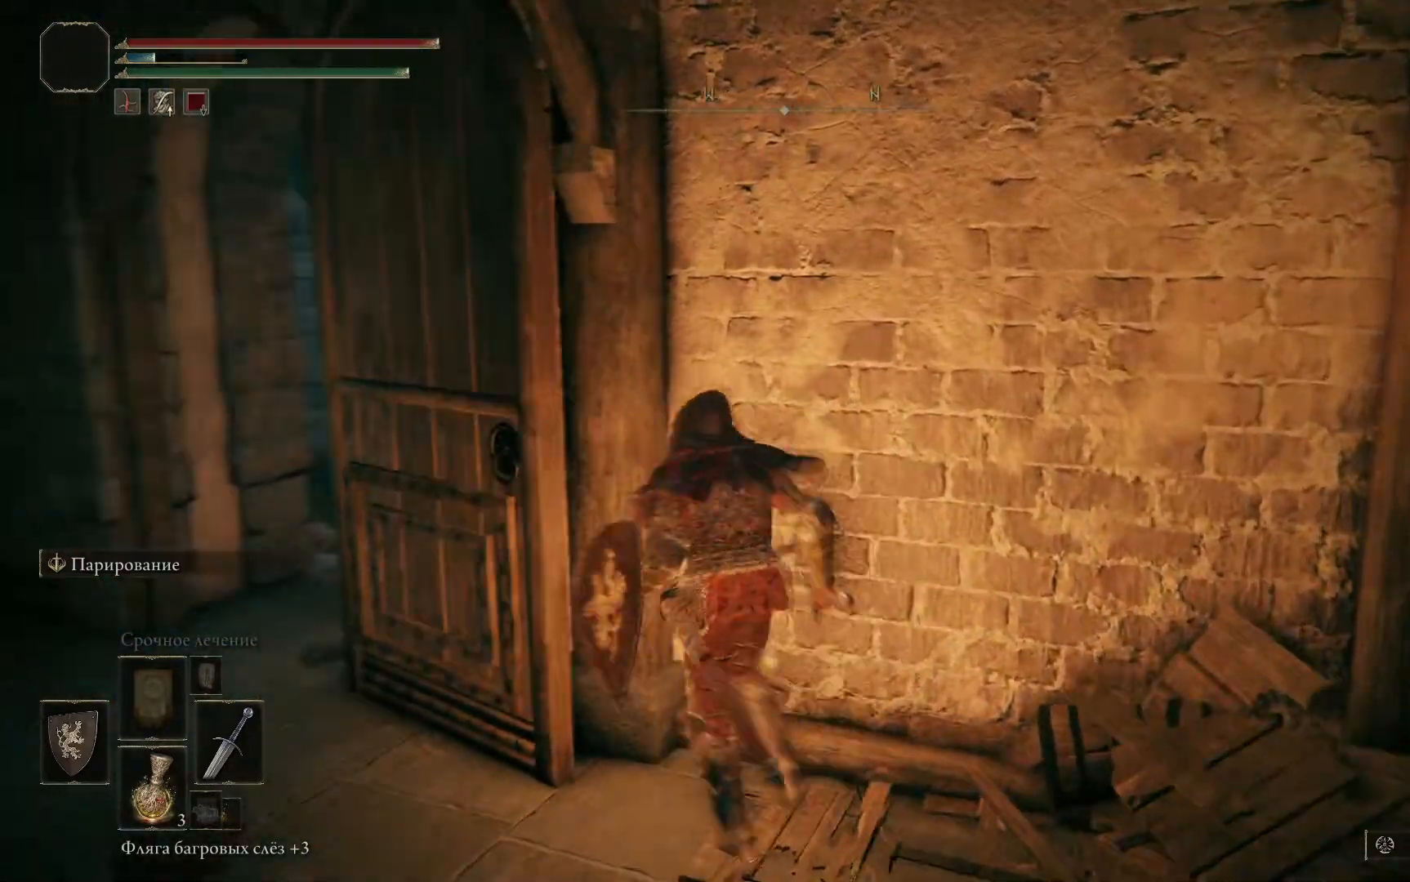
{"buttons": ["B"], "left_stick": "up-left", "right_stick": "center", "events": [[100, "right_stick", "center"], [234, "left_stick", "left"], [351, "B", "down"], [451, "left_stick", "up-left"]]}
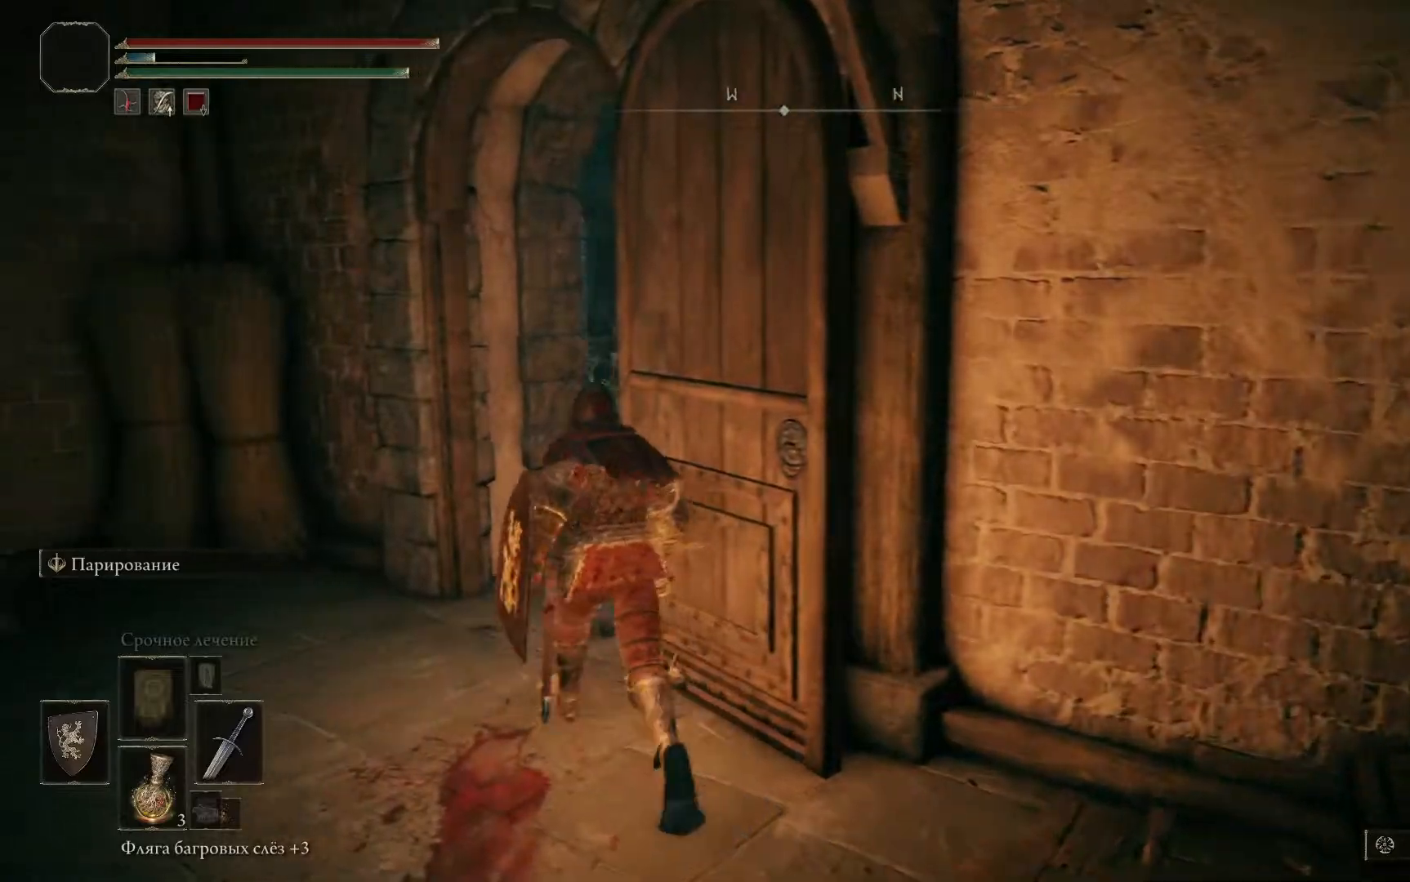
{"buttons": ["B"], "left_stick": "up-right", "right_stick": "center", "events": [[133, "left_stick", "up-right"]]}
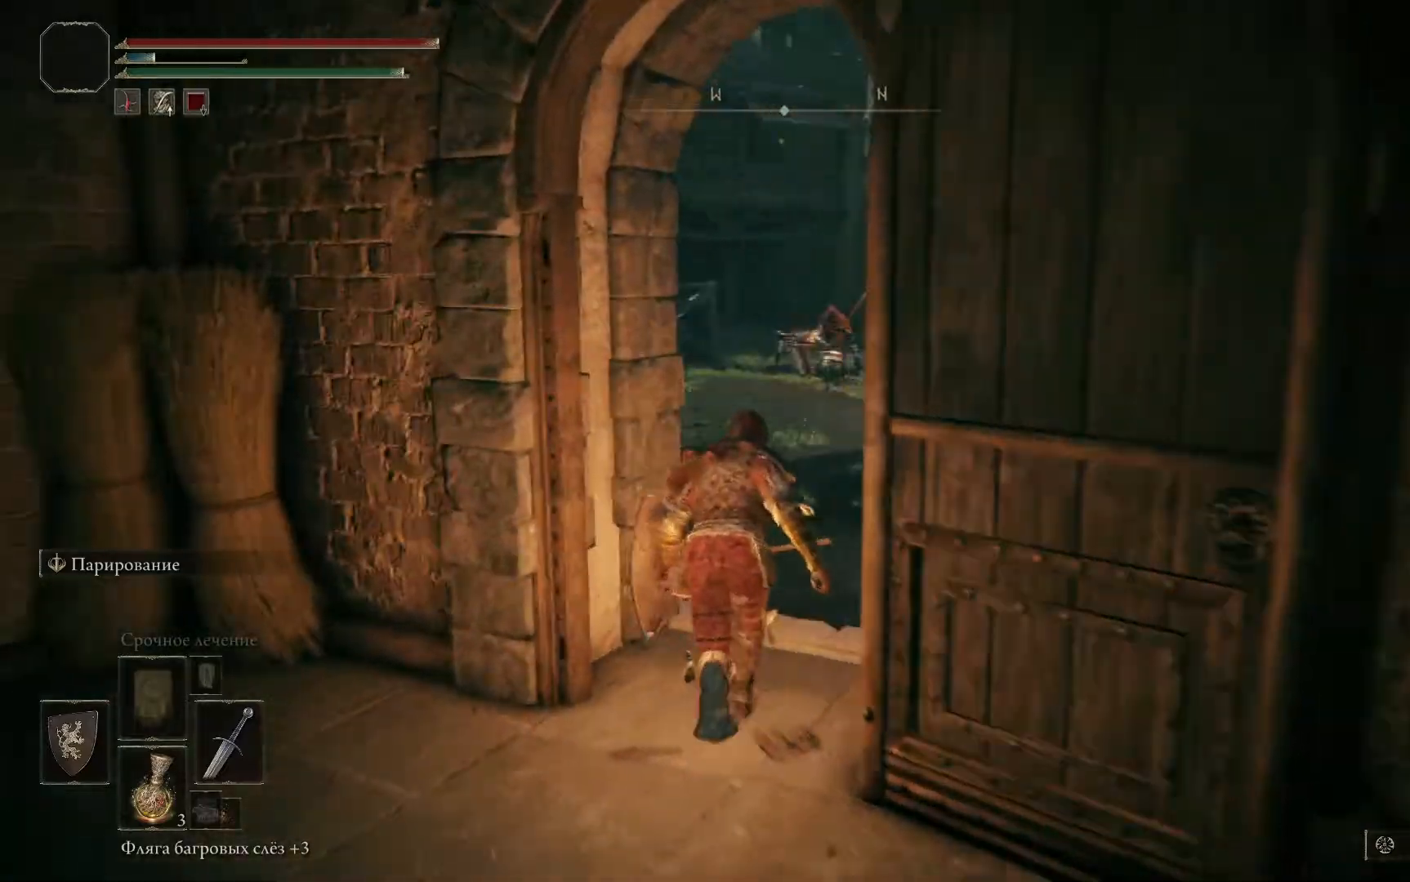
{"buttons": ["B"], "left_stick": "up", "right_stick": "center", "events": [[484, "left_stick", "up"]]}
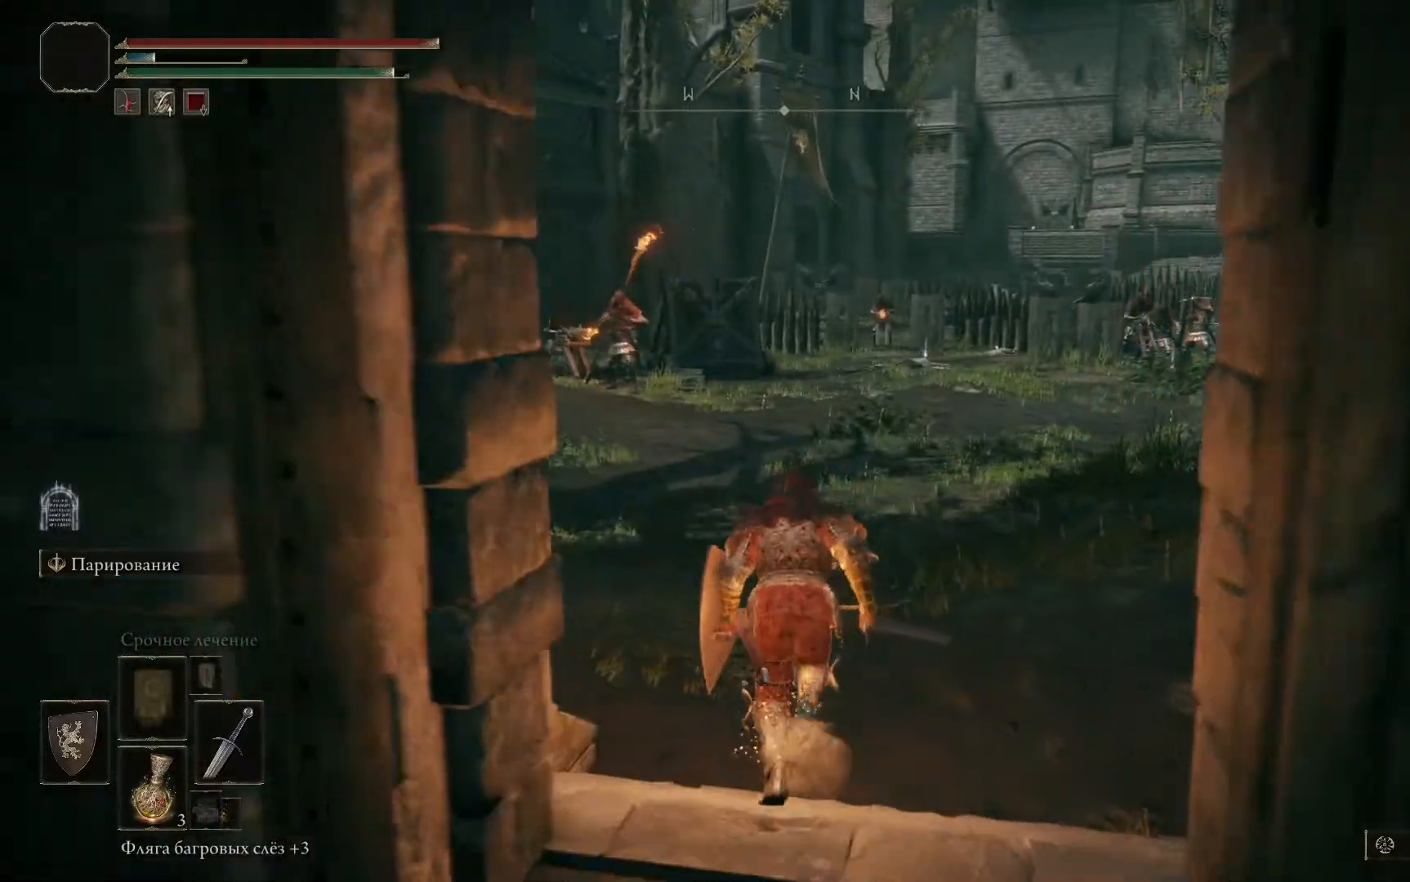
{"buttons": ["B"], "left_stick": "up-left", "right_stick": "center", "events": [[117, "left_stick", "up-left"]]}
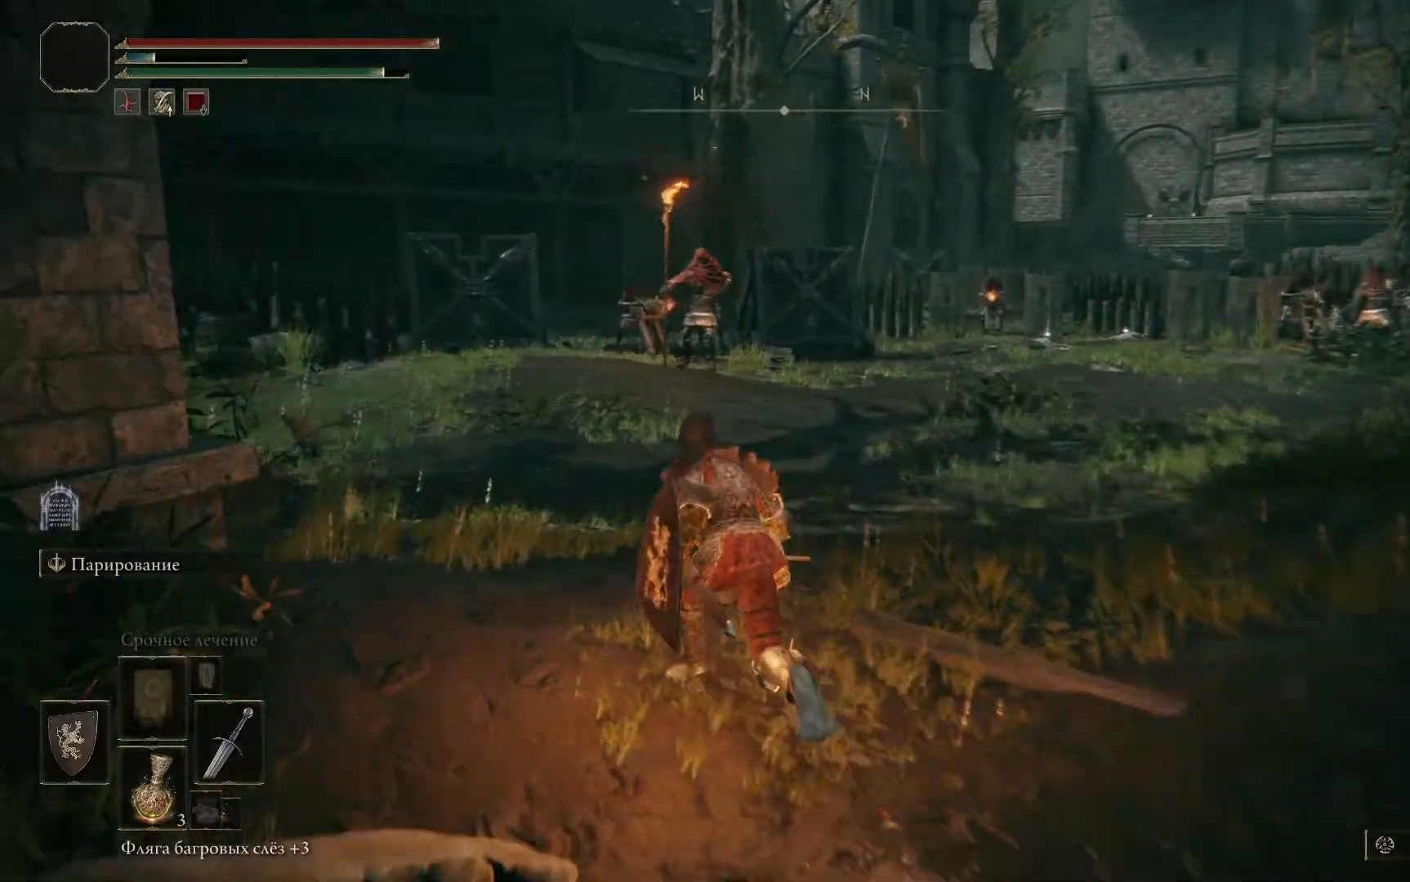
{"buttons": ["B"], "left_stick": "up", "right_stick": "center", "events": [[434, "left_stick", "up"]]}
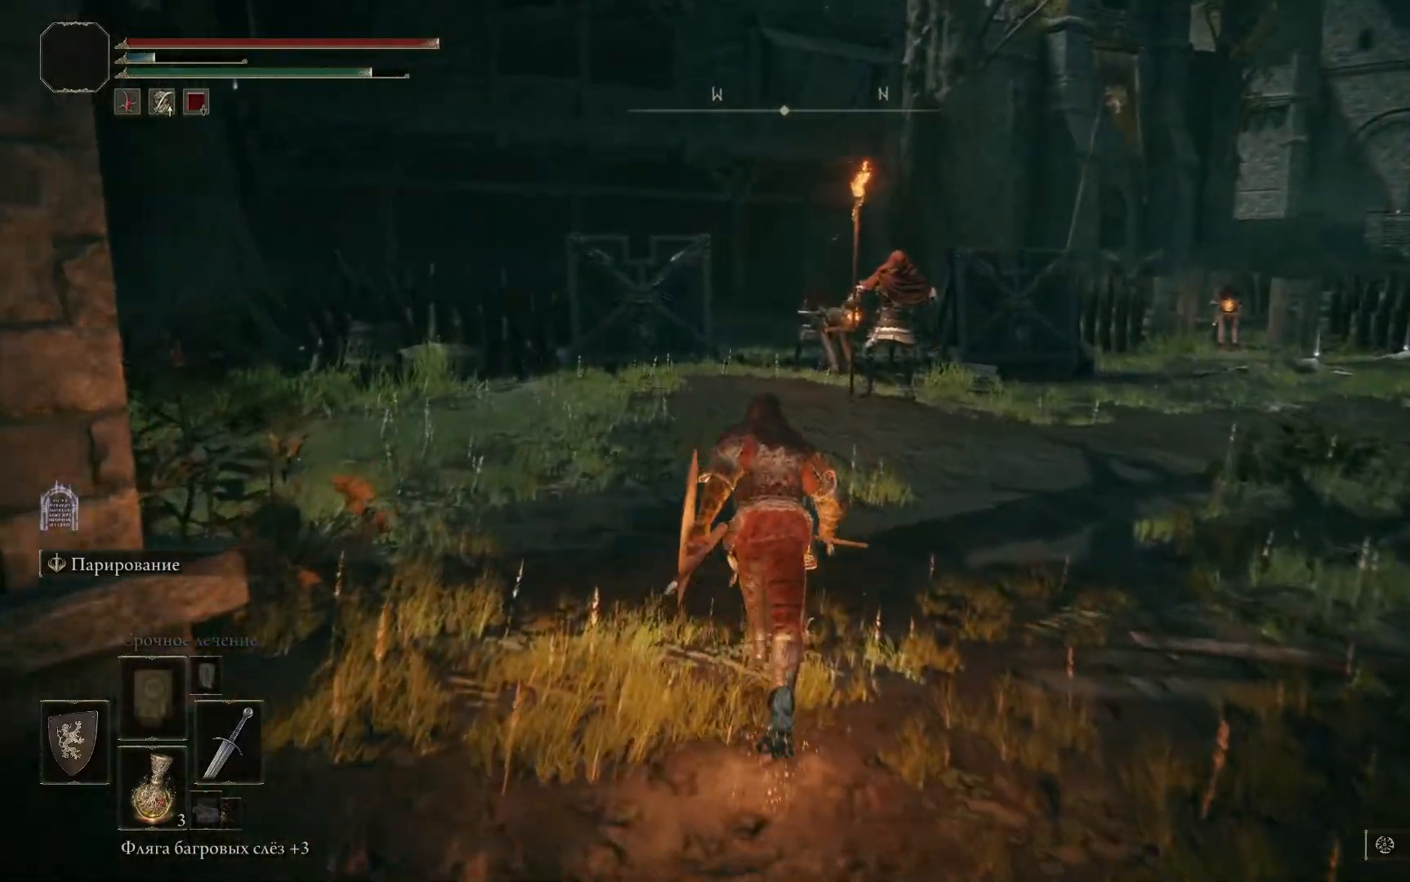
{"buttons": [], "left_stick": "up-right", "right_stick": "center", "events": [[267, "left_stick", "up-right"], [500, "B", "up"]]}